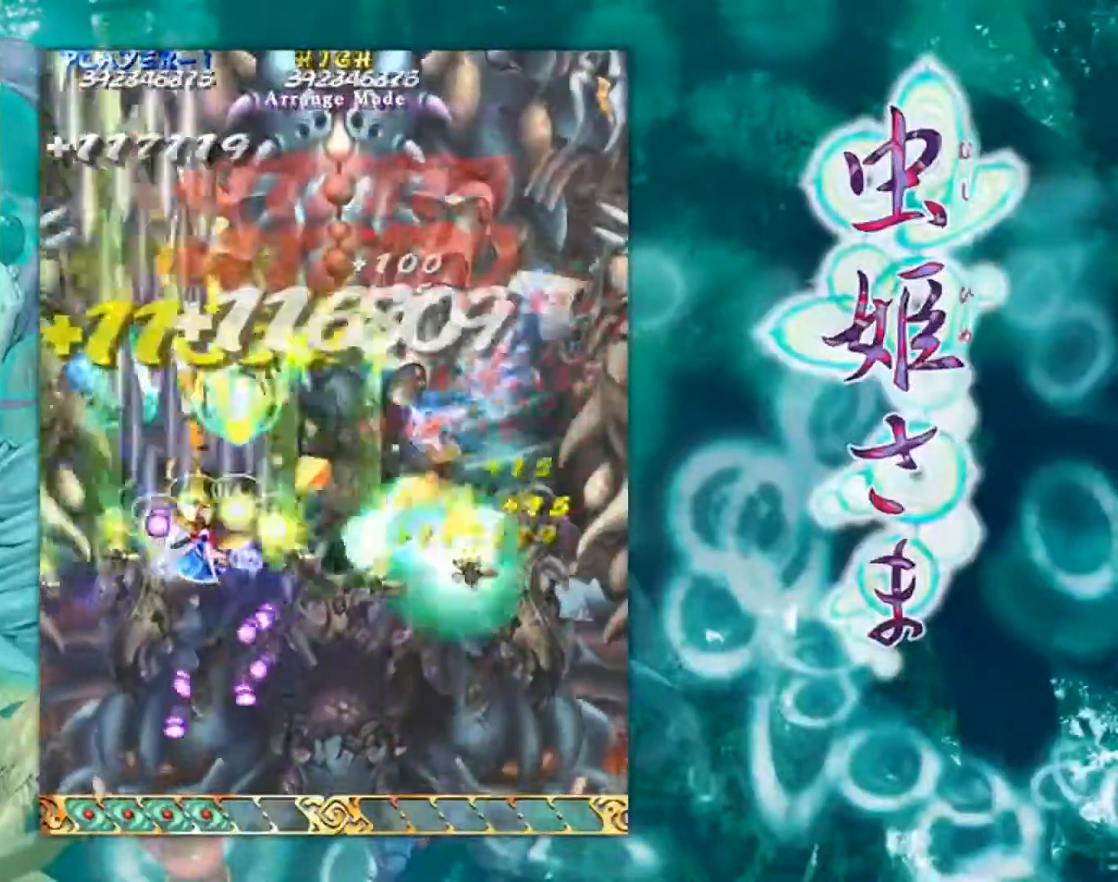
Gameplay with a controller (arcade stick); each line is a JSON object with the inputs held at the frame after it. "events" lists button and stick changes between this image and that frame as [ms after this image, input, new state], when the widget could be followed in between. Not read: L3 R3 other_buttons.
{"buttons": [], "left_stick": "down-right", "events": [[117, "left_stick", "down-right"]]}
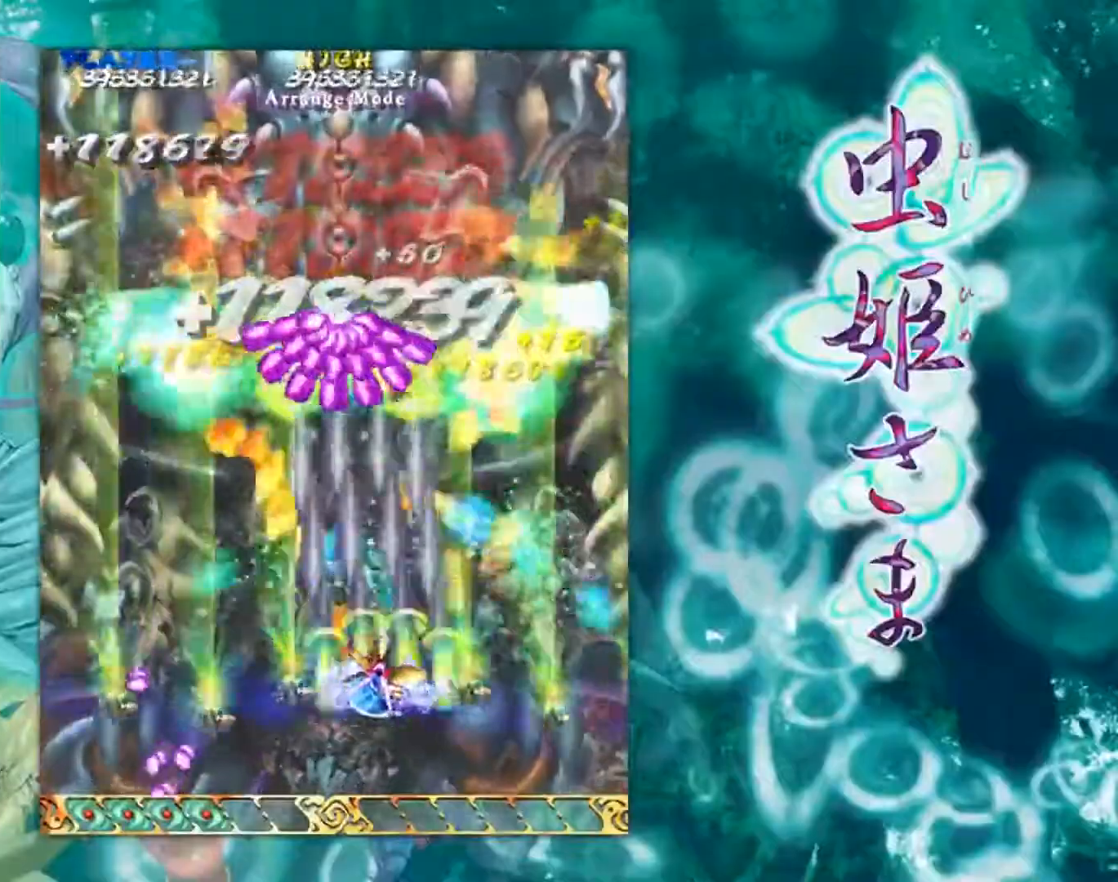
{"buttons": [], "left_stick": "right", "events": [[251, "left_stick", "right"]]}
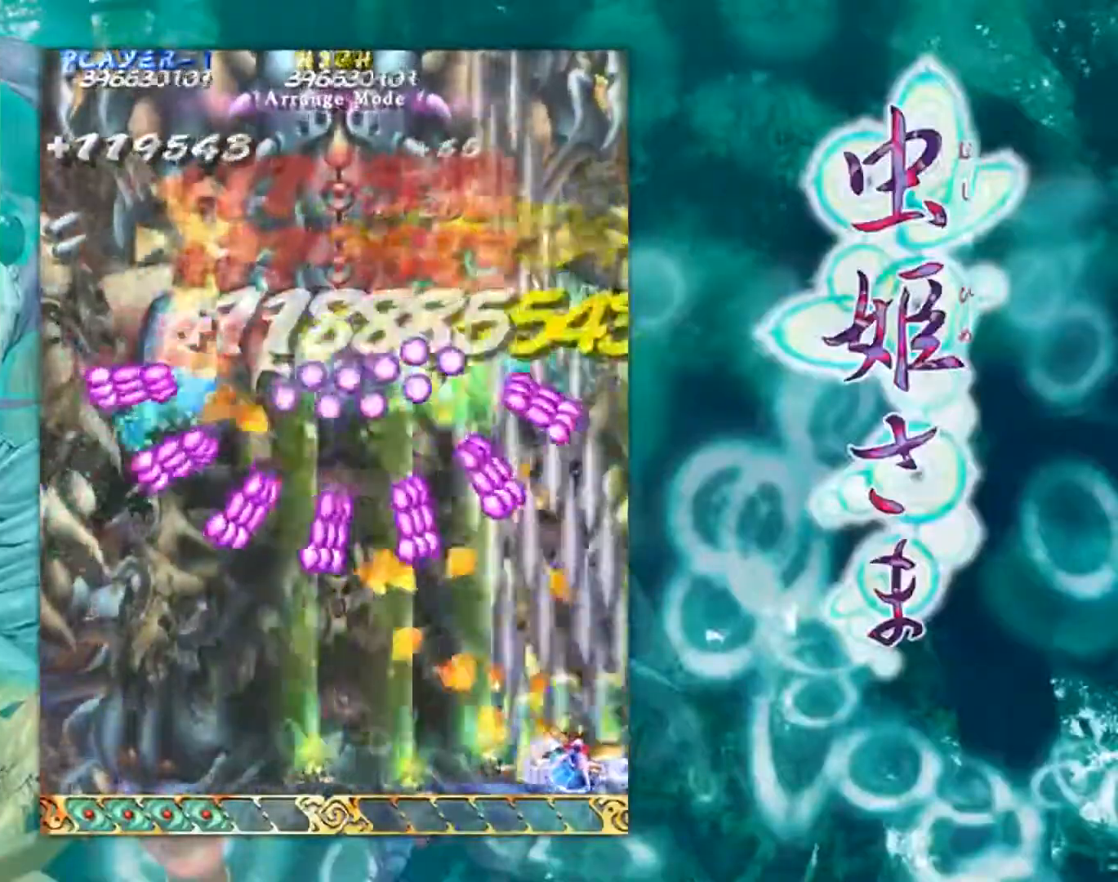
{"buttons": [], "left_stick": "center", "events": [[50, "left_stick", "center"], [150, "left_stick", "down-left"], [500, "left_stick", "center"]]}
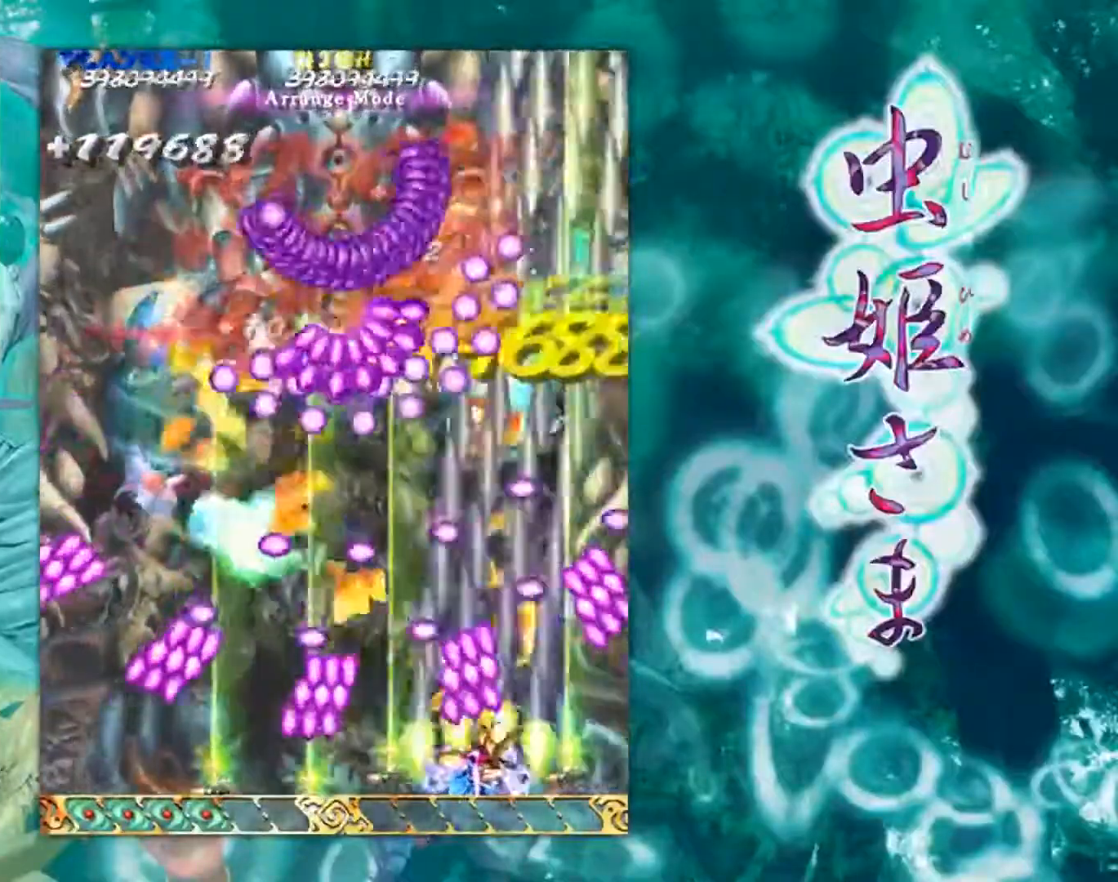
{"buttons": [], "left_stick": "right", "events": [[100, "left_stick", "left"], [351, "left_stick", "center"], [401, "left_stick", "right"]]}
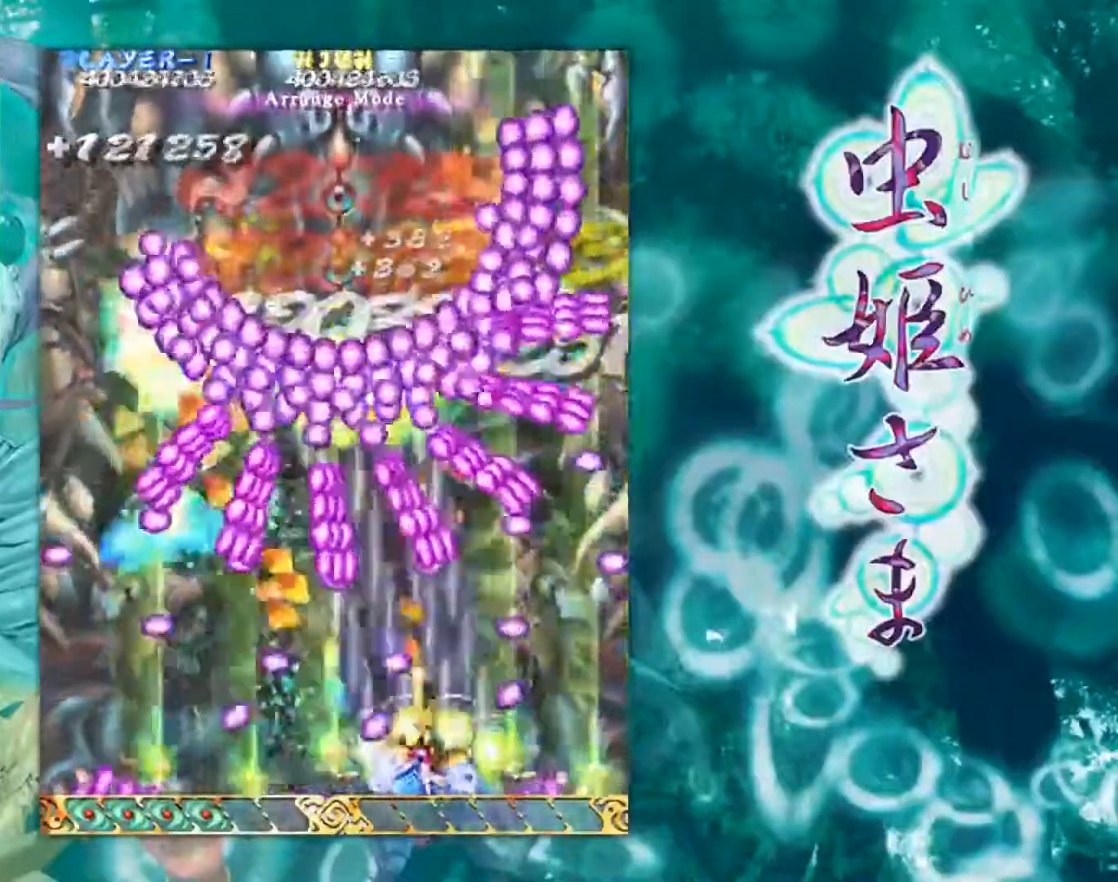
{"buttons": [], "left_stick": "center", "events": [[100, "left_stick", "center"], [150, "left_stick", "left"], [317, "left_stick", "center"]]}
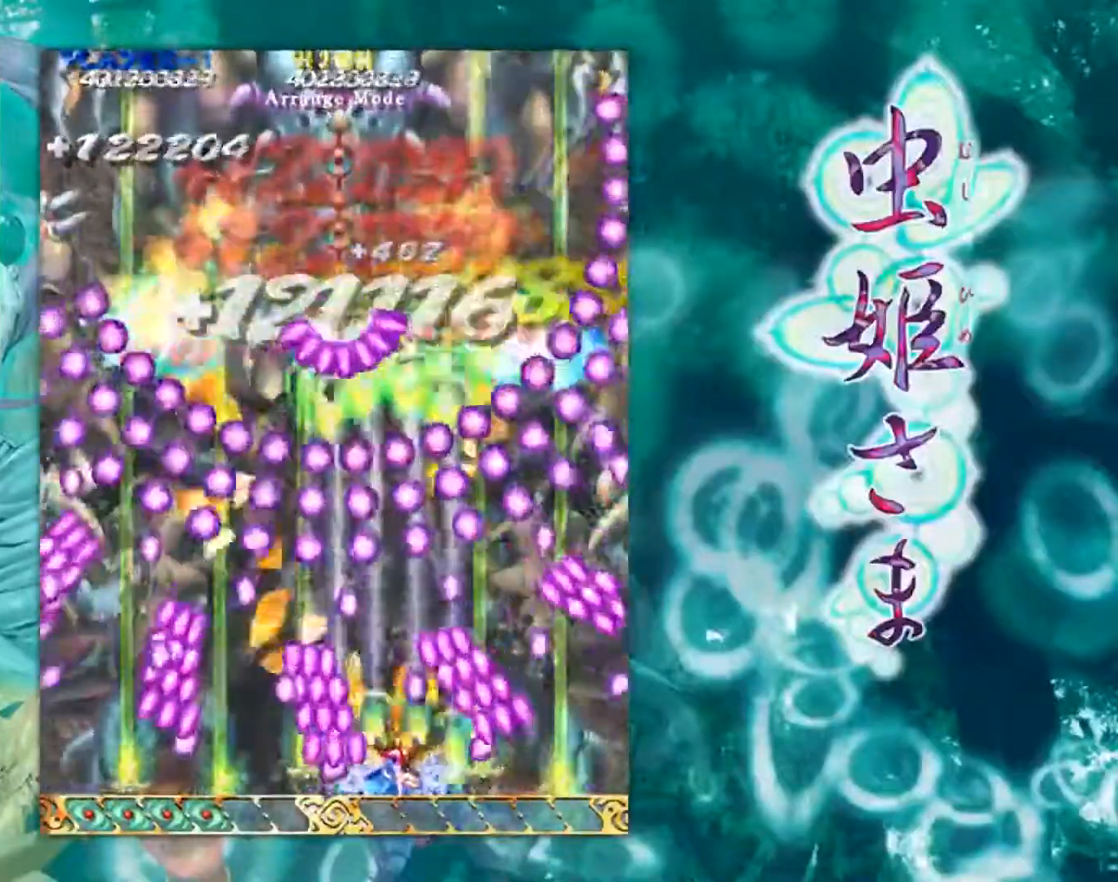
{"buttons": [], "left_stick": "center", "events": [[384, "left_stick", "right"], [434, "left_stick", "center"]]}
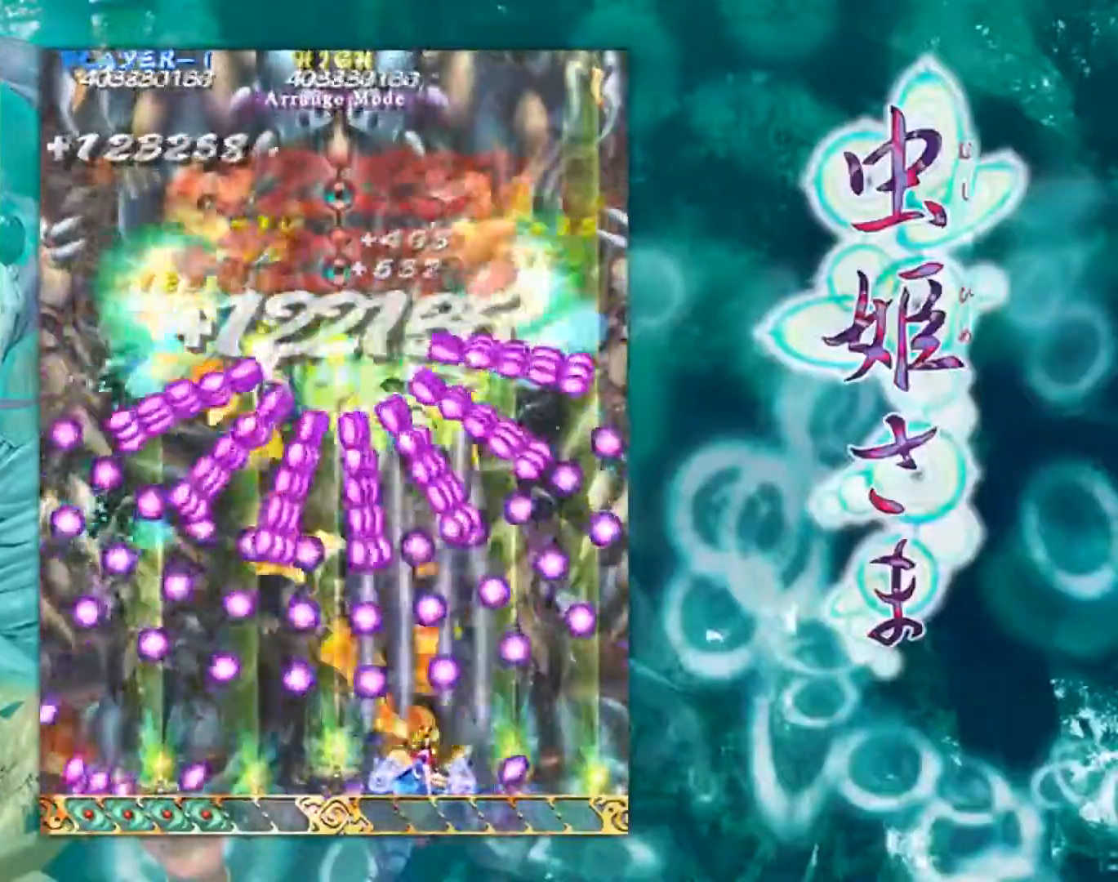
{"buttons": [], "left_stick": "center", "events": [[300, "left_stick", "right"], [434, "left_stick", "center"]]}
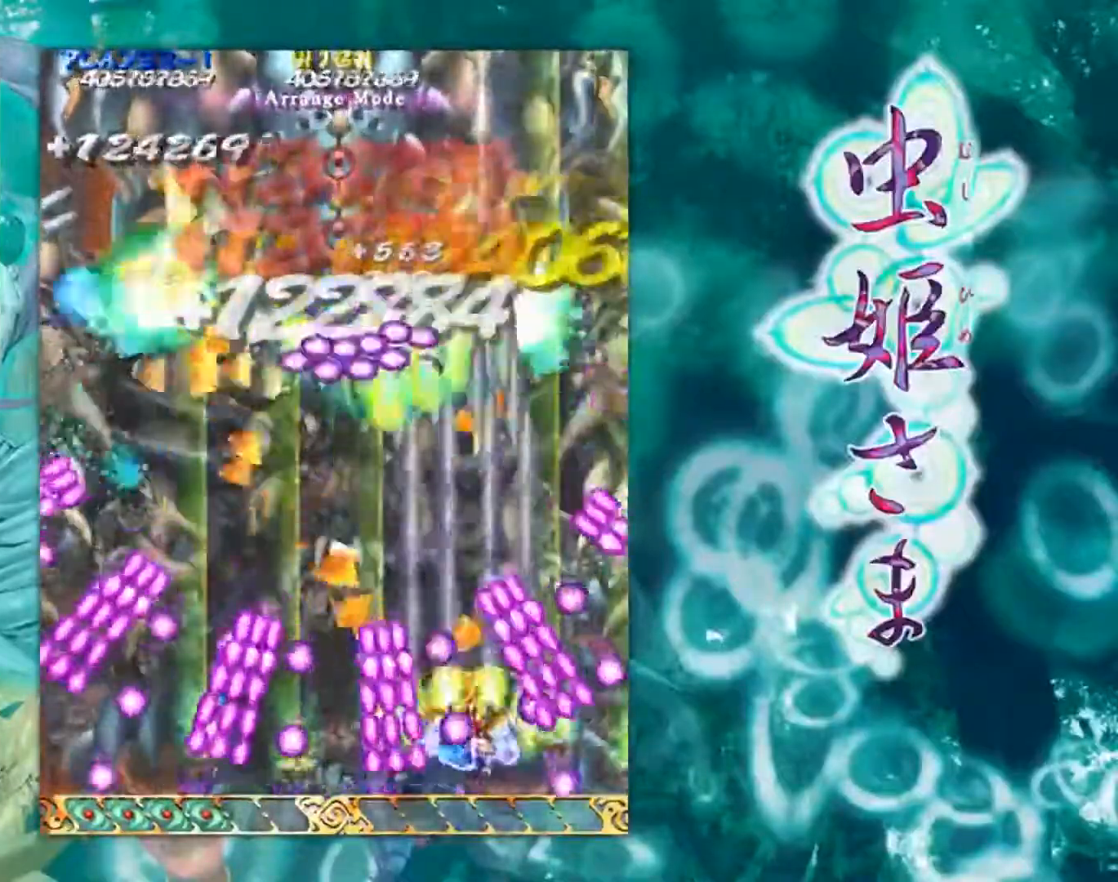
{"buttons": [], "left_stick": "left", "events": [[67, "left_stick", "up"], [317, "left_stick", "up-left"], [434, "left_stick", "left"]]}
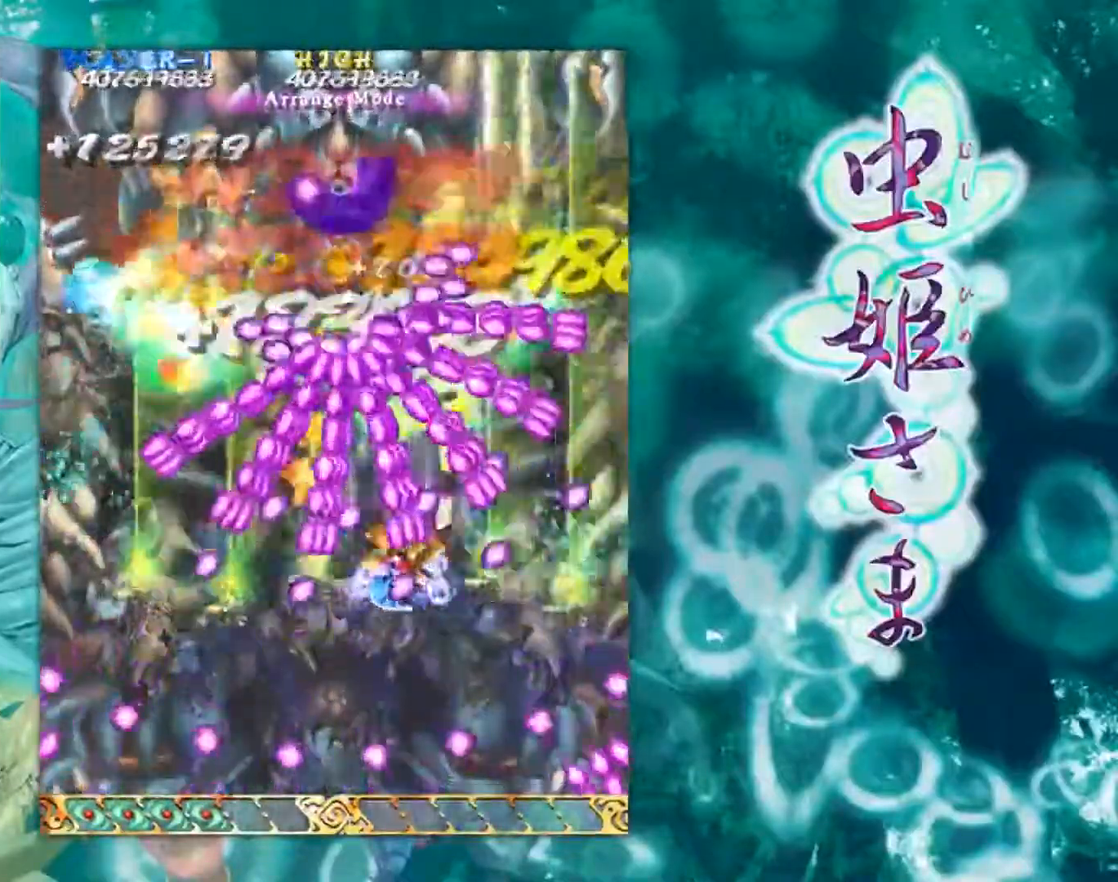
{"buttons": [], "left_stick": "down-right", "events": [[33, "left_stick", "down-left"], [367, "left_stick", "down"], [467, "left_stick", "down-right"]]}
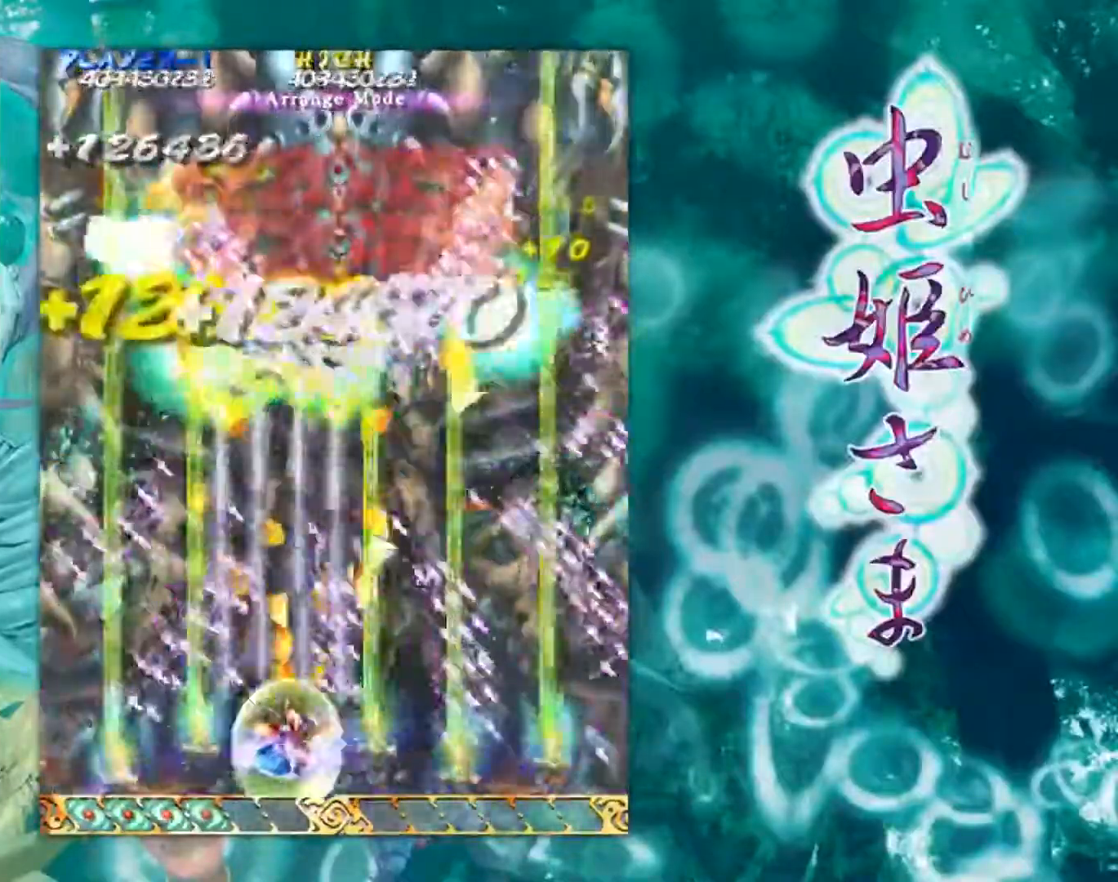
{"buttons": [], "left_stick": "center", "events": [[167, "left_stick", "down"], [334, "left_stick", "center"]]}
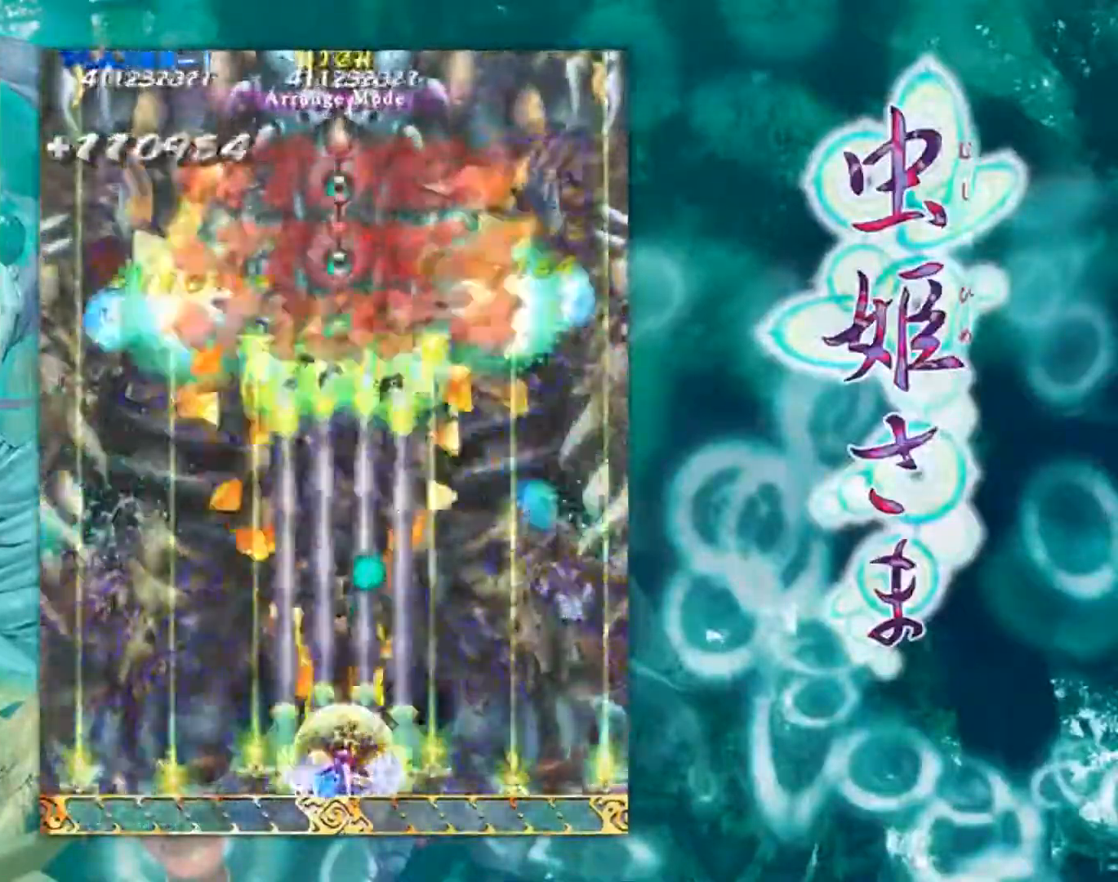
{"buttons": [], "left_stick": "left", "events": [[67, "left_stick", "up"], [217, "left_stick", "up-left"], [317, "left_stick", "left"]]}
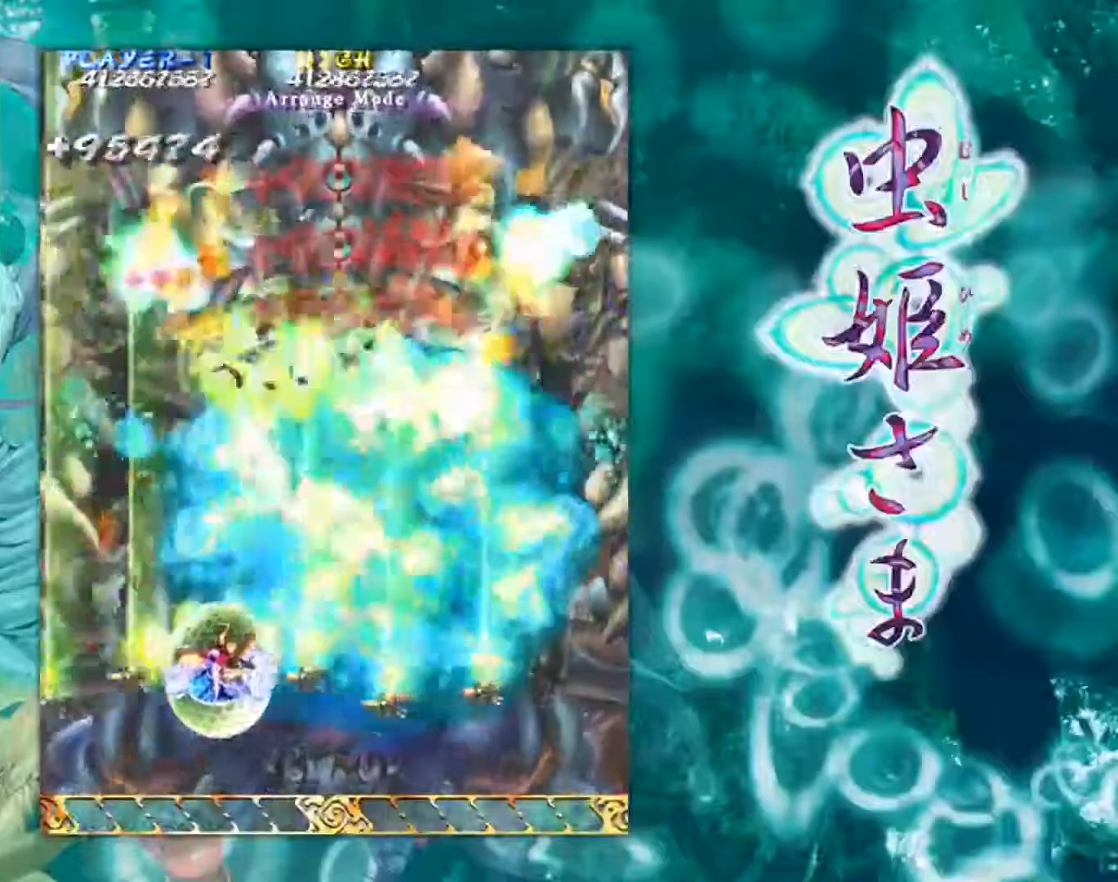
{"buttons": [], "left_stick": "up-left", "events": [[17, "left_stick", "down-left"], [267, "left_stick", "left"], [384, "left_stick", "up-left"]]}
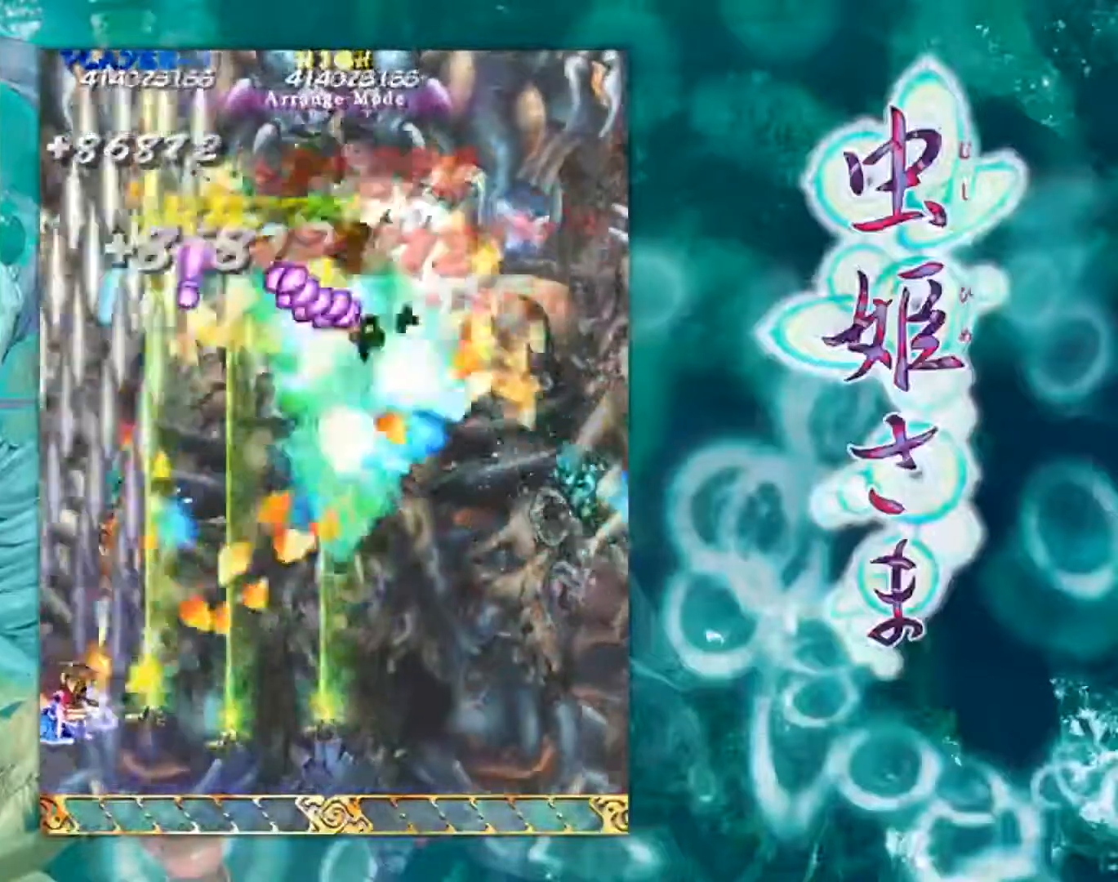
{"buttons": [], "left_stick": "down-right", "events": [[67, "left_stick", "up-right"], [200, "left_stick", "right"], [300, "left_stick", "down-right"]]}
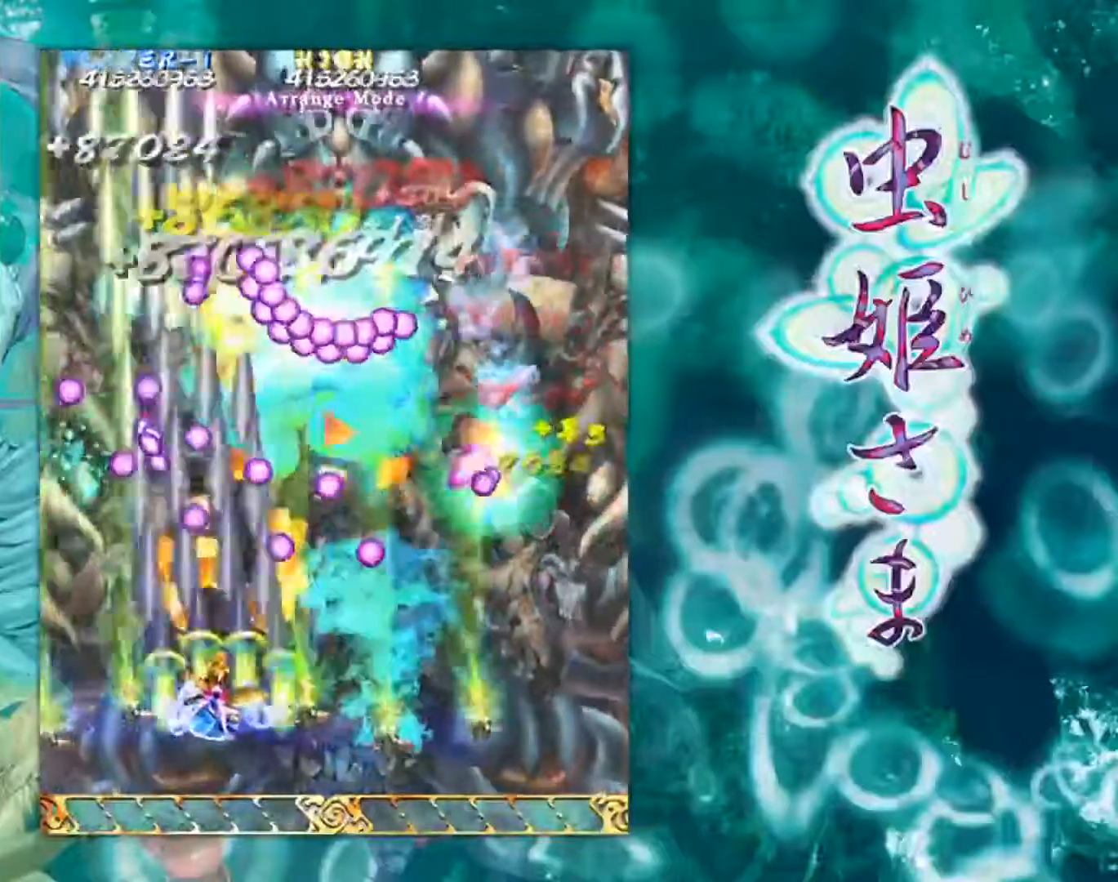
{"buttons": [], "left_stick": "left", "events": [[451, "left_stick", "left"]]}
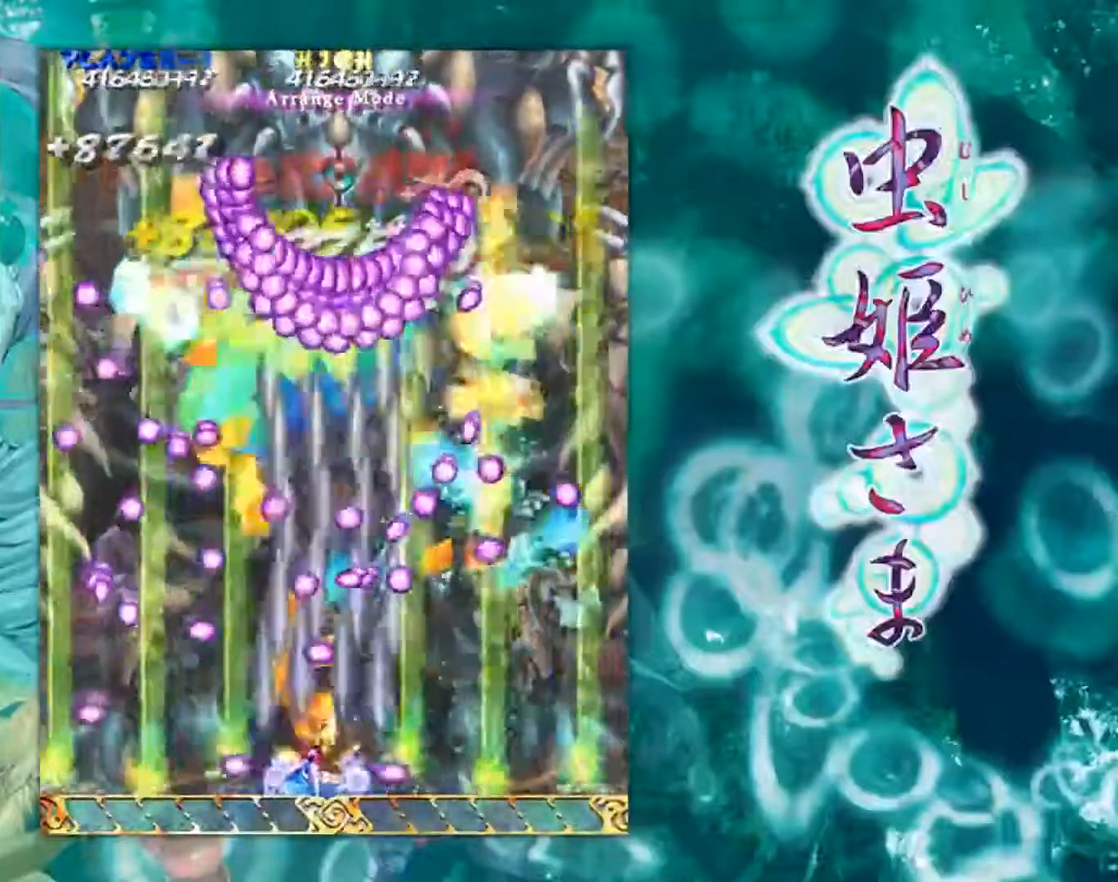
{"buttons": [], "left_stick": "right", "events": [[50, "left_stick", "right"], [367, "left_stick", "center"], [484, "left_stick", "right"]]}
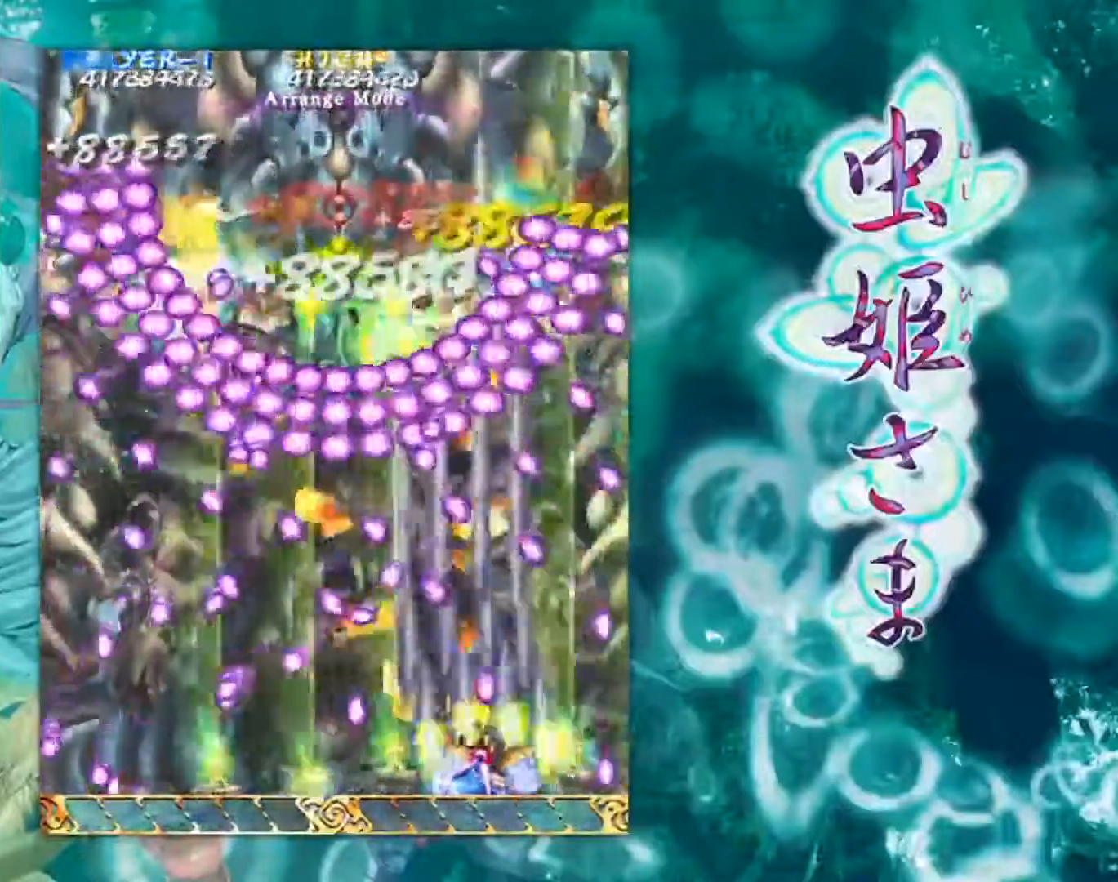
{"buttons": [], "left_stick": "center", "events": [[167, "left_stick", "up-left"], [217, "left_stick", "center"]]}
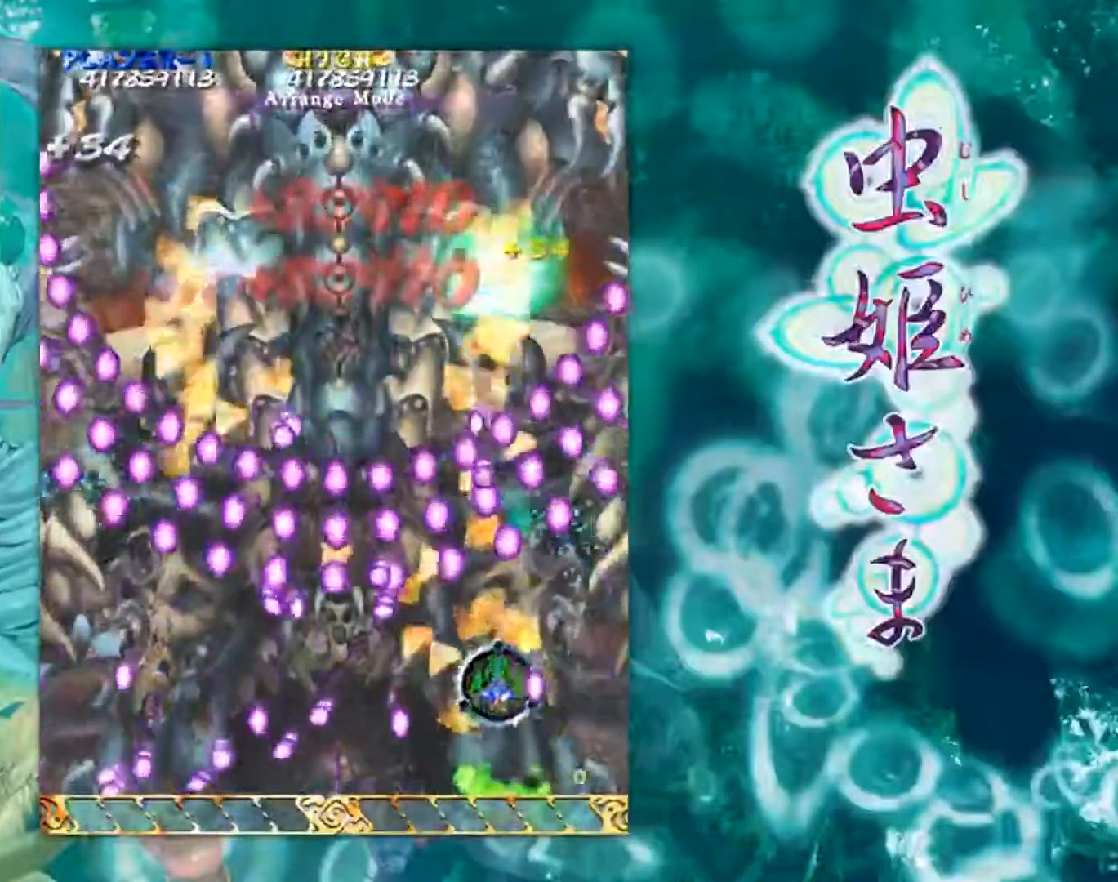
{"buttons": [], "left_stick": "center", "events": []}
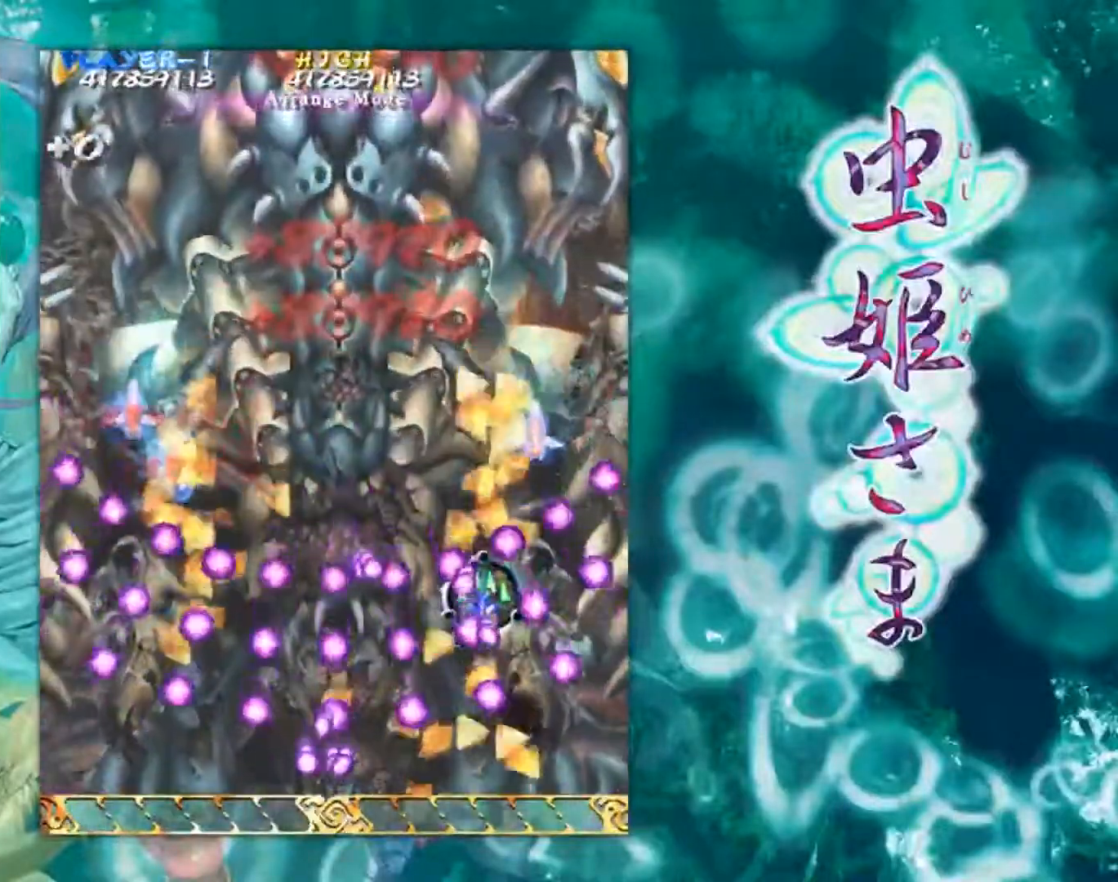
{"buttons": [], "left_stick": "up-right", "events": [[401, "left_stick", "up"], [484, "left_stick", "up-right"]]}
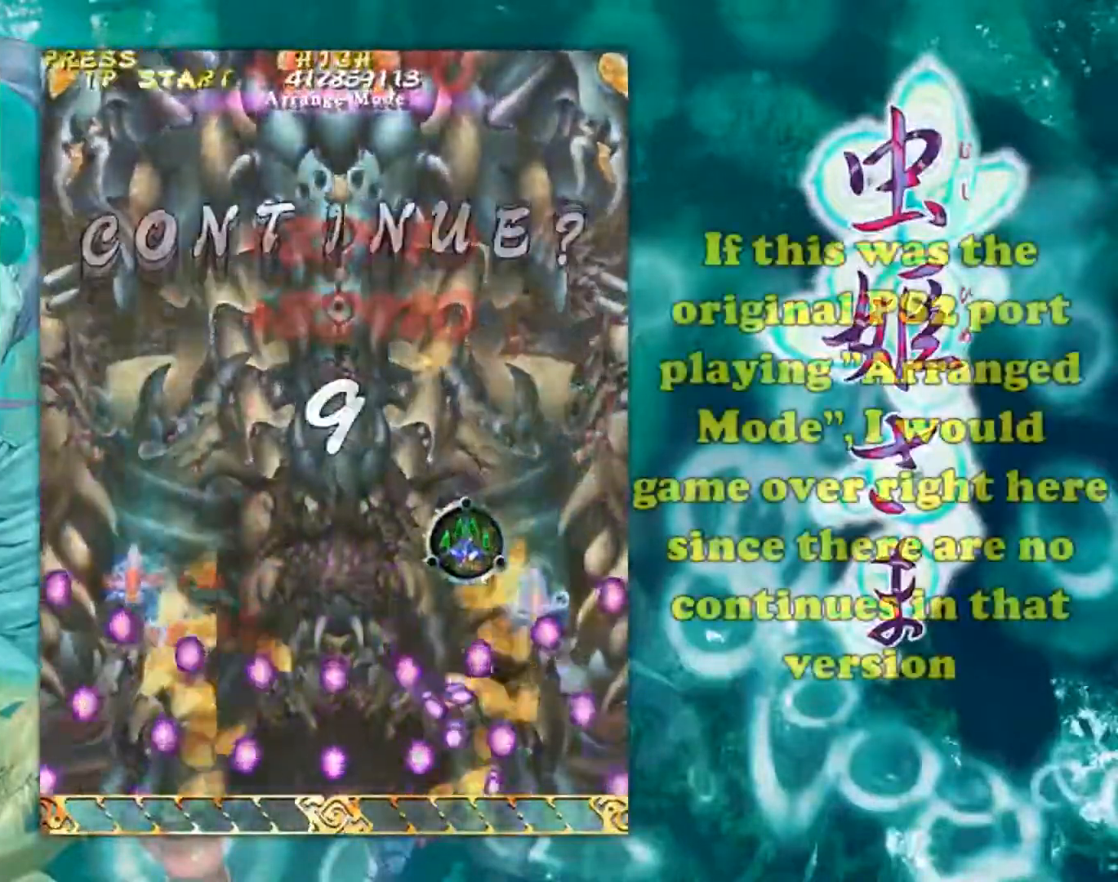
{"buttons": [], "left_stick": "center", "events": [[83, "left_stick", "center"]]}
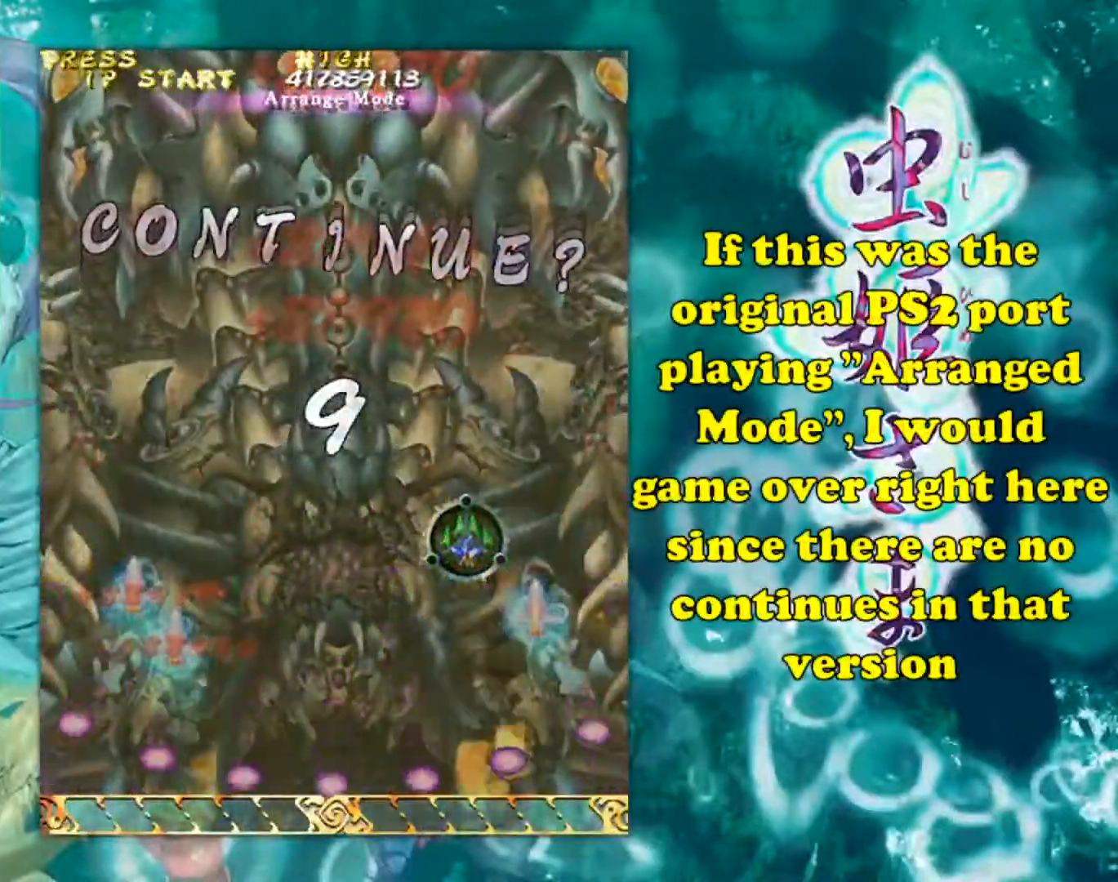
{"buttons": [], "left_stick": "up", "events": [[467, "left_stick", "up"]]}
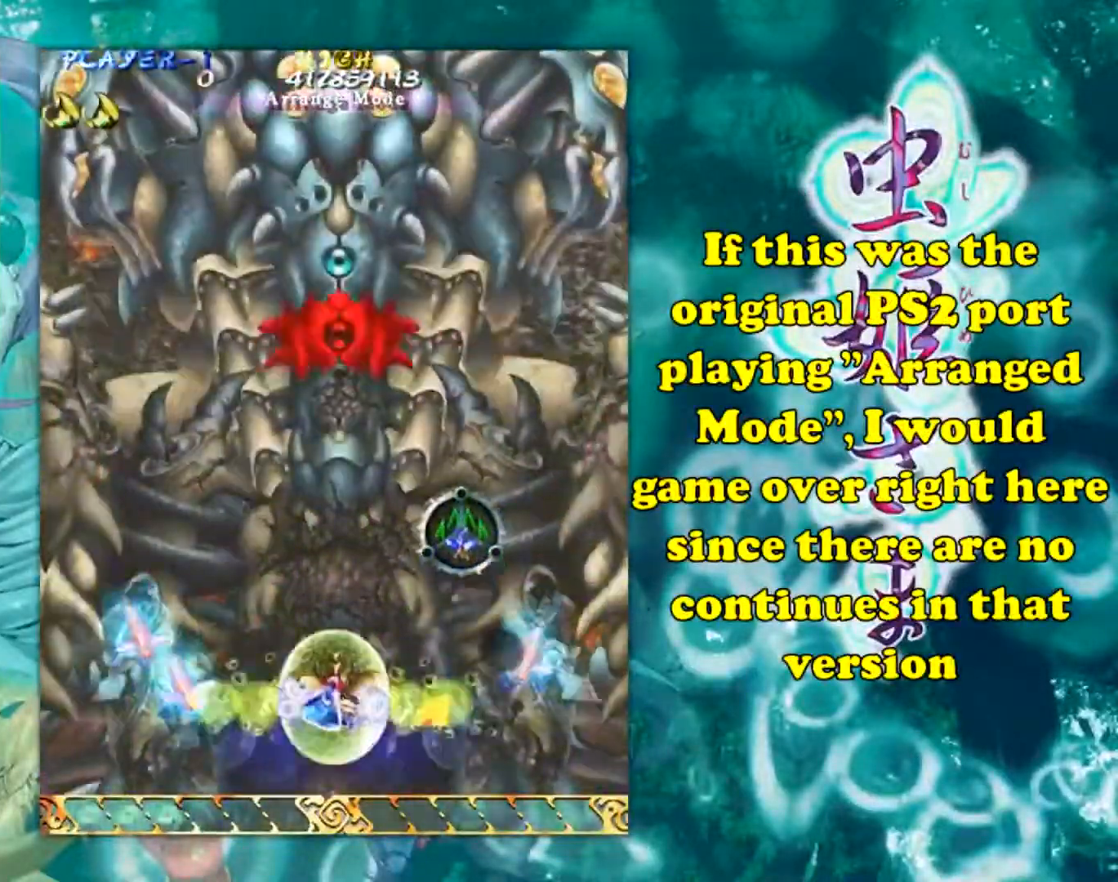
{"buttons": [], "left_stick": "up-right", "events": [[17, "left_stick", "up-right"]]}
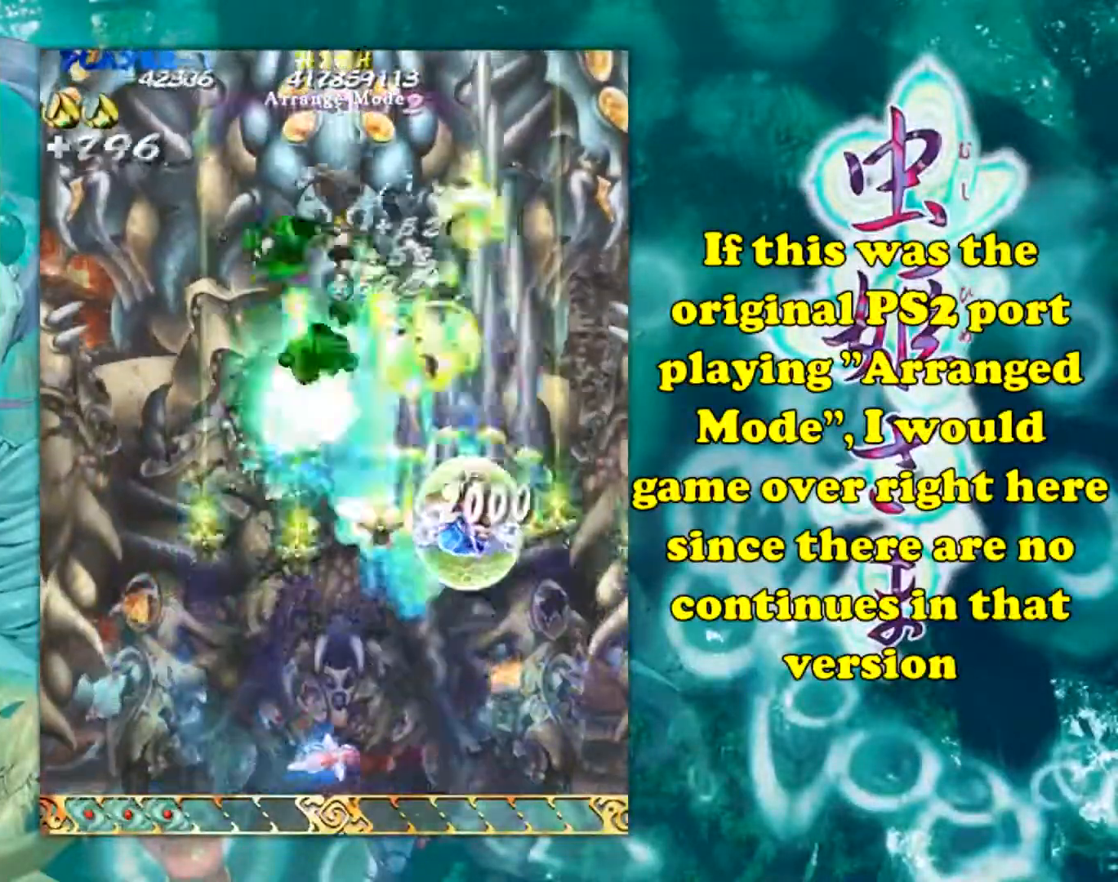
{"buttons": [], "left_stick": "down-left", "events": [[17, "left_stick", "up-left"], [117, "left_stick", "left"], [251, "left_stick", "down-left"]]}
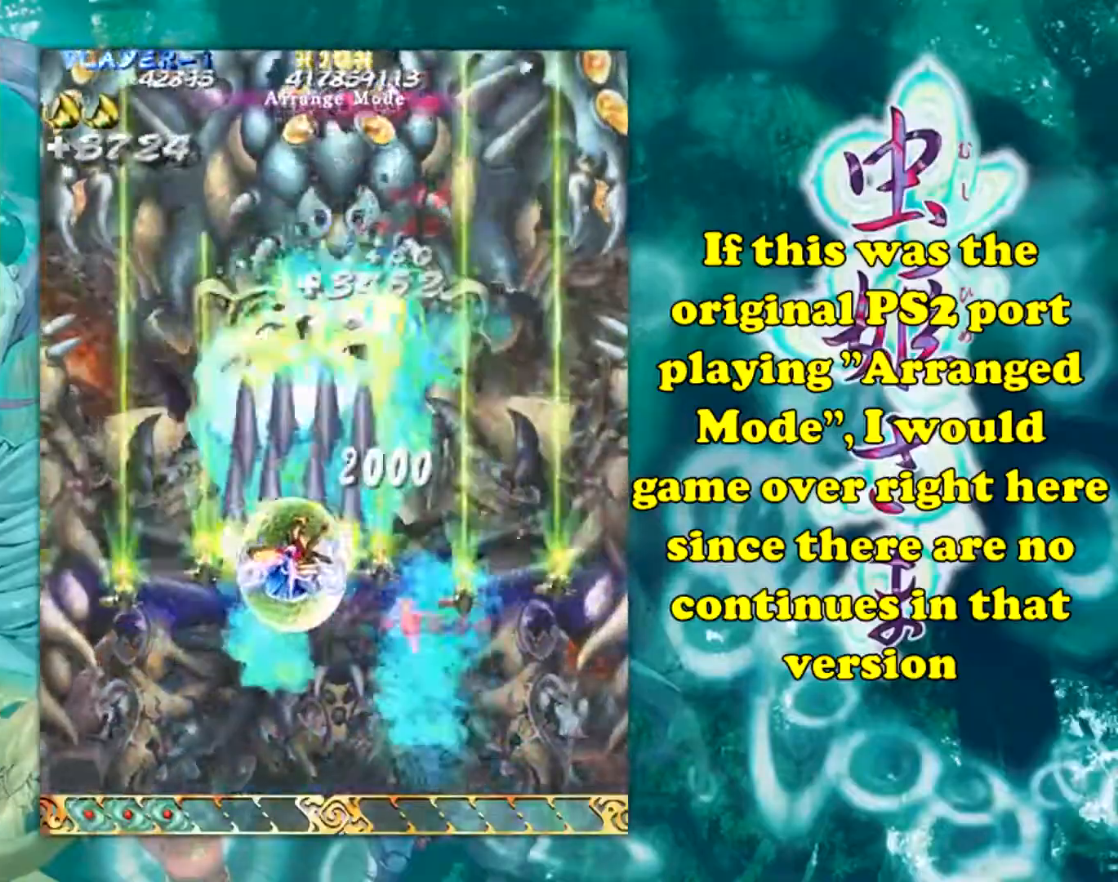
{"buttons": [], "left_stick": "down", "events": [[484, "left_stick", "down"]]}
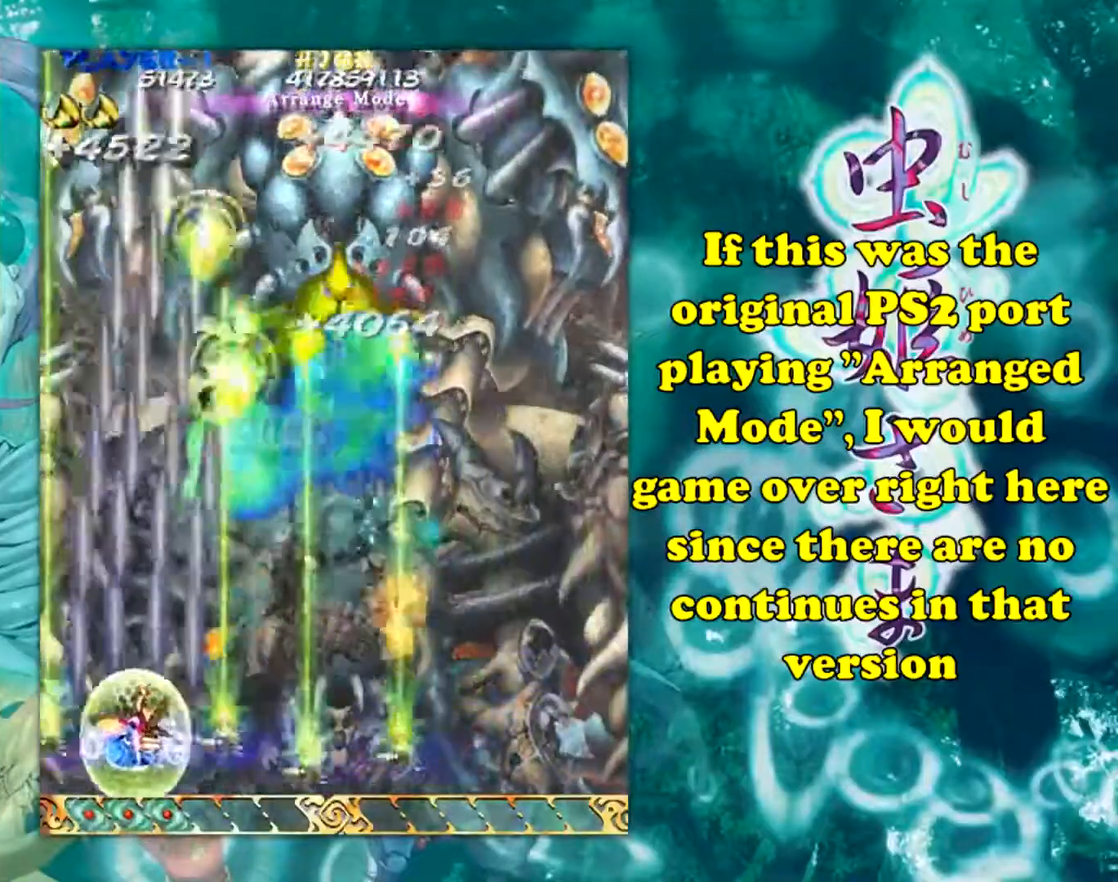
{"buttons": [], "left_stick": "right", "events": [[100, "left_stick", "down-right"], [201, "left_stick", "right"]]}
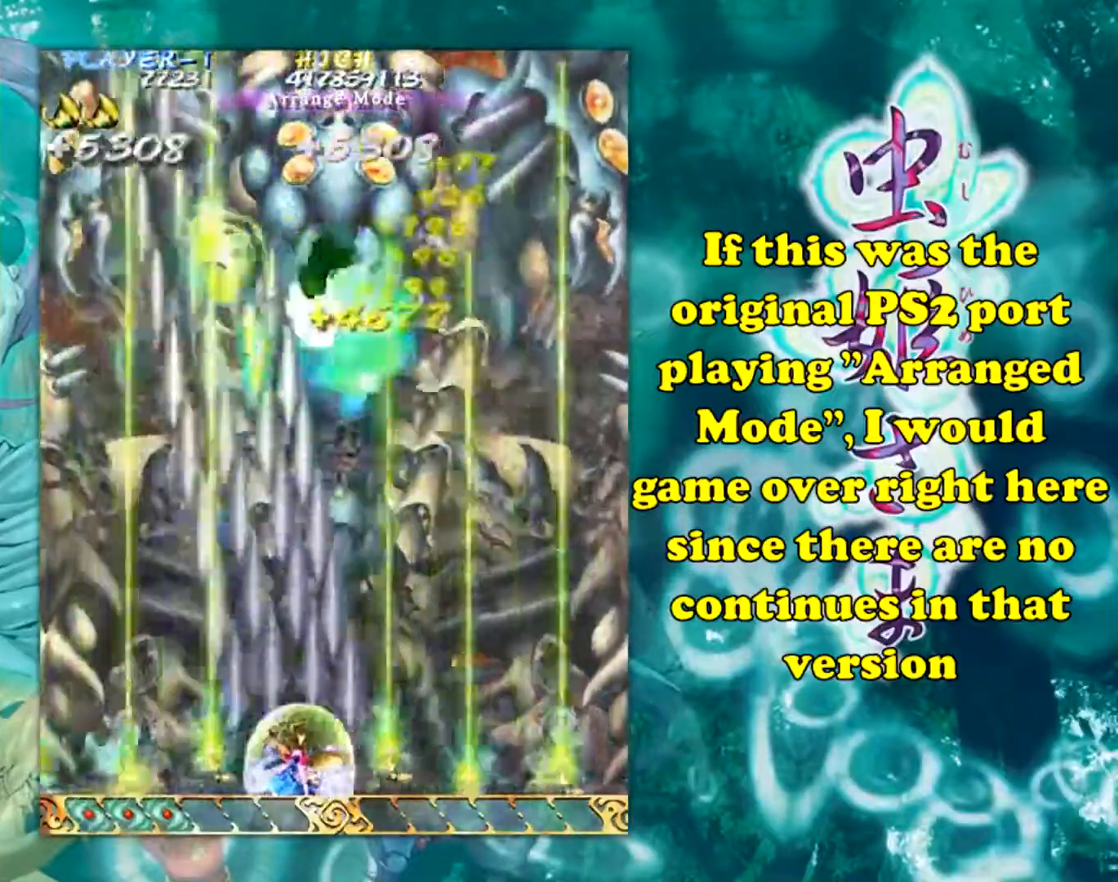
{"buttons": [], "left_stick": "up-right", "events": [[451, "left_stick", "up-right"]]}
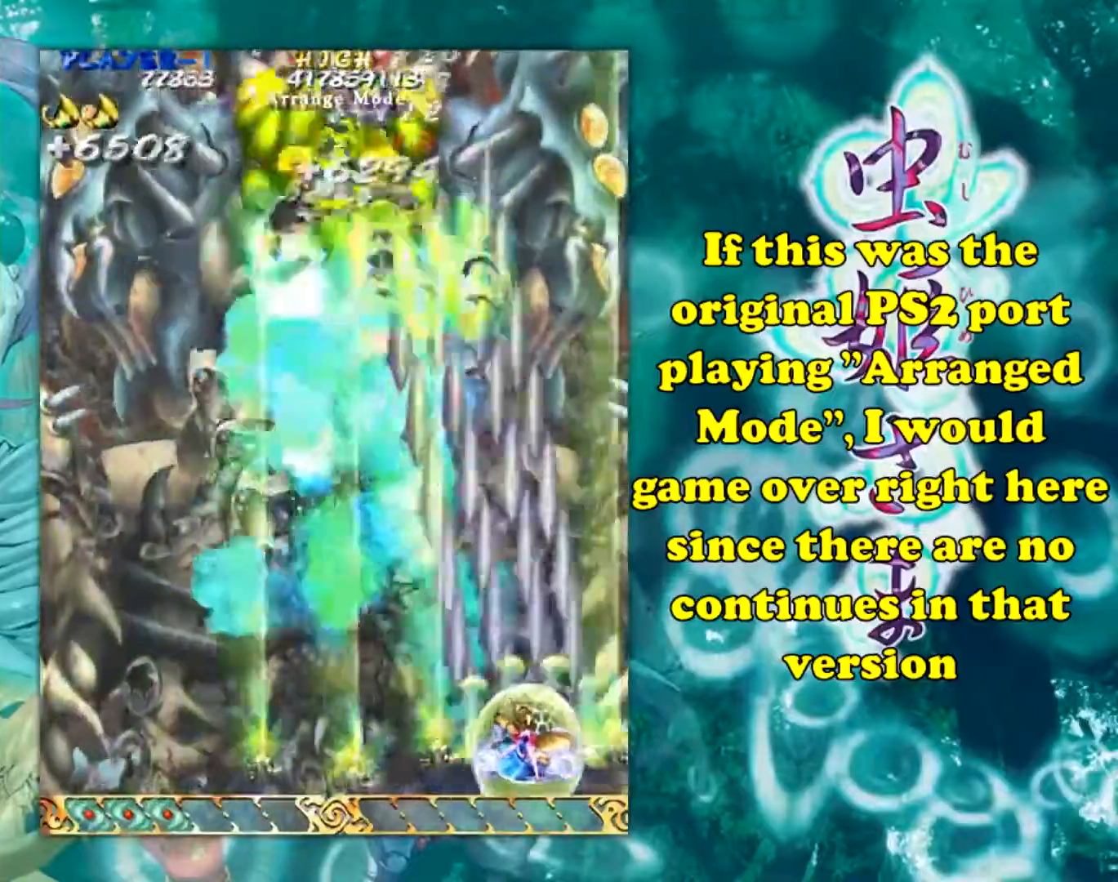
{"buttons": [], "left_stick": "down-left", "events": [[116, "left_stick", "up-left"], [217, "left_stick", "left"], [367, "left_stick", "down-left"]]}
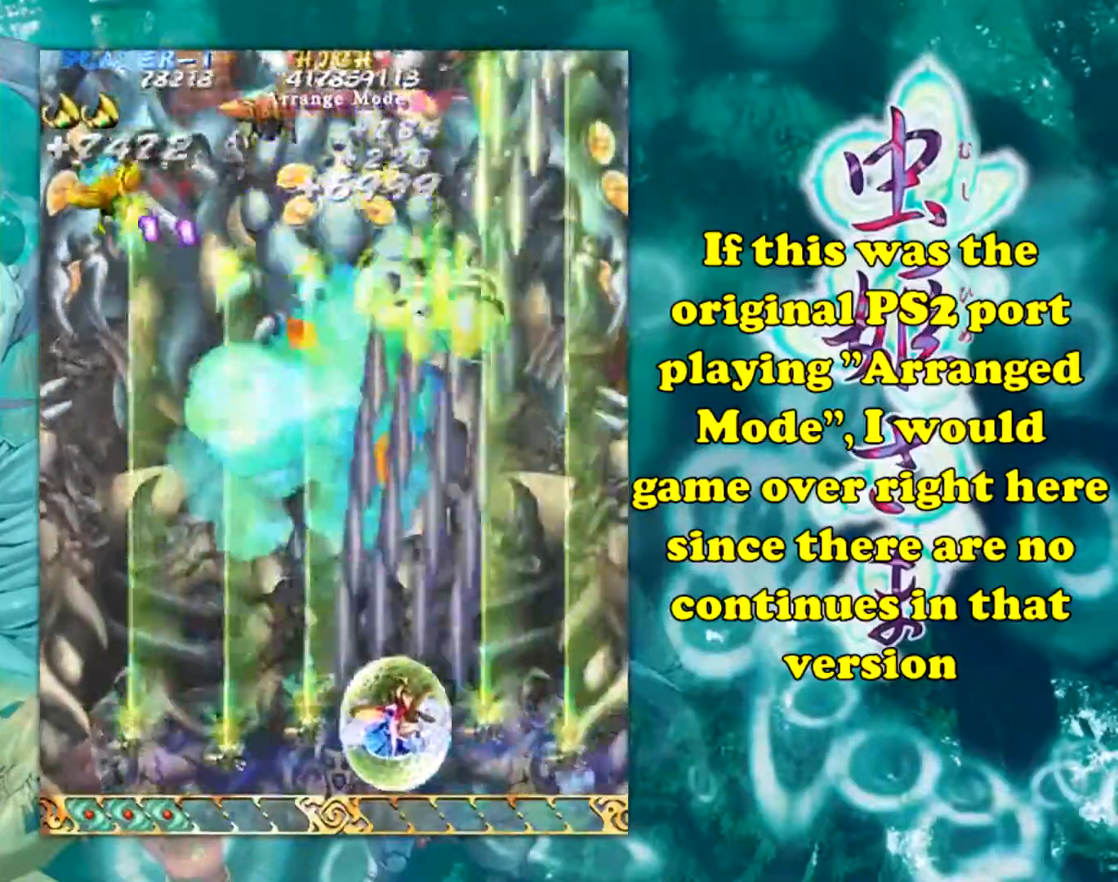
{"buttons": [], "left_stick": "left", "events": [[451, "left_stick", "left"]]}